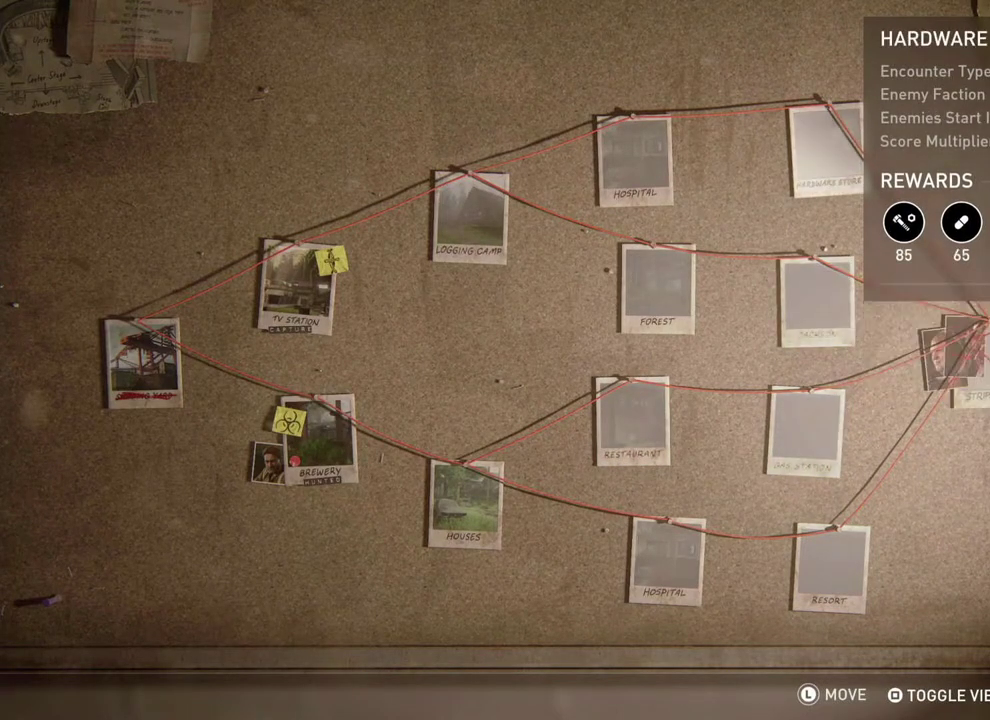
Gameplay with a controller (PlayStation layout); each line is a JSON object with the inputs held at the frame after it. "events" lists button and stick changes between this image and that frame as [ms after this image, input, new state], when the widget could be followed in between. This overlay highlights the sticks when they move; stick clicks (L3 R3) are not distinguishable. Not read: L1.
{"buttons": [], "left_stick": "center", "right_stick": "center", "events": [[117, "DPAD_DOWN", "down"], [250, "DPAD_DOWN", "up"], [333, "DPAD_DOWN", "down"], [450, "DPAD_DOWN", "up"]]}
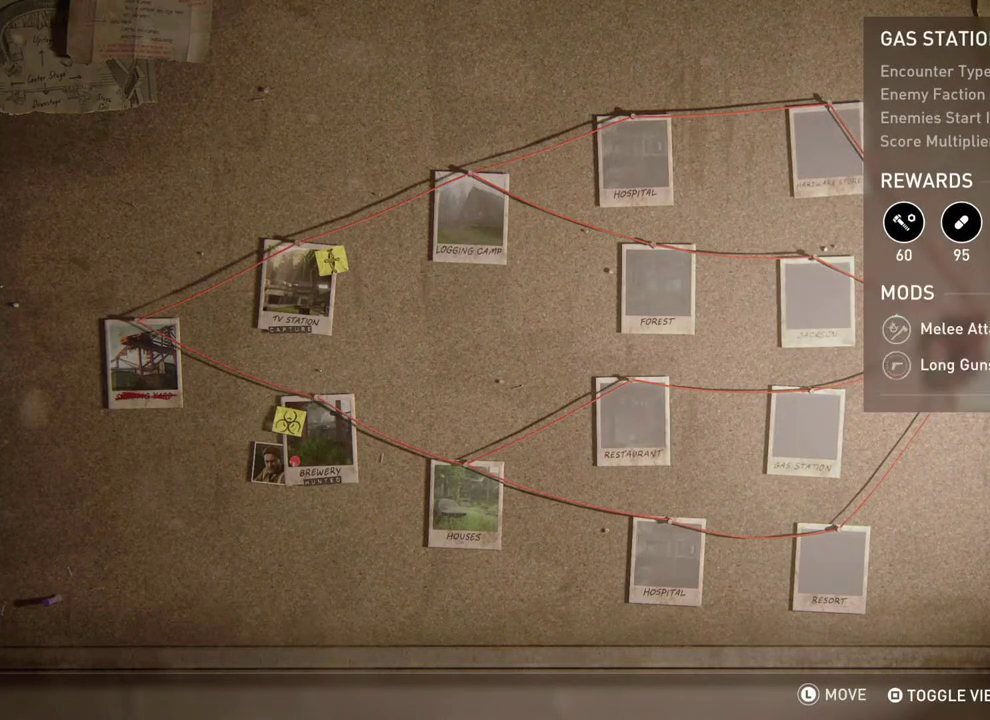
{"buttons": [], "left_stick": "center", "right_stick": "center", "events": [[133, "DPAD_LEFT", "down"], [267, "DPAD_LEFT", "up"]]}
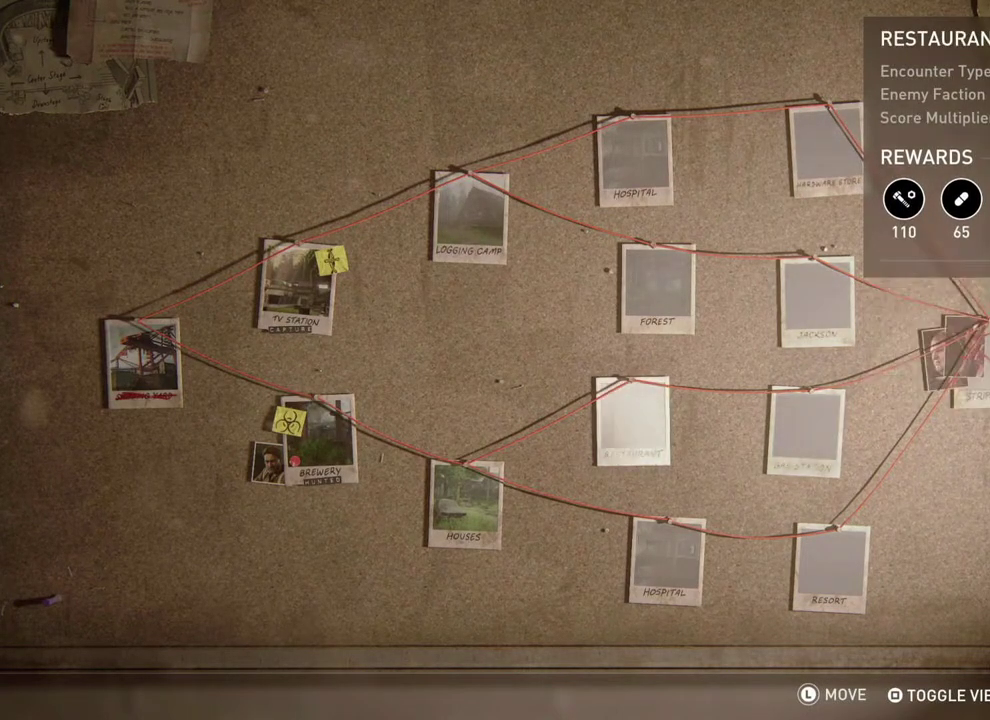
{"buttons": [], "left_stick": "center", "right_stick": "center", "events": [[333, "DPAD_UP", "down"], [433, "DPAD_UP", "up"]]}
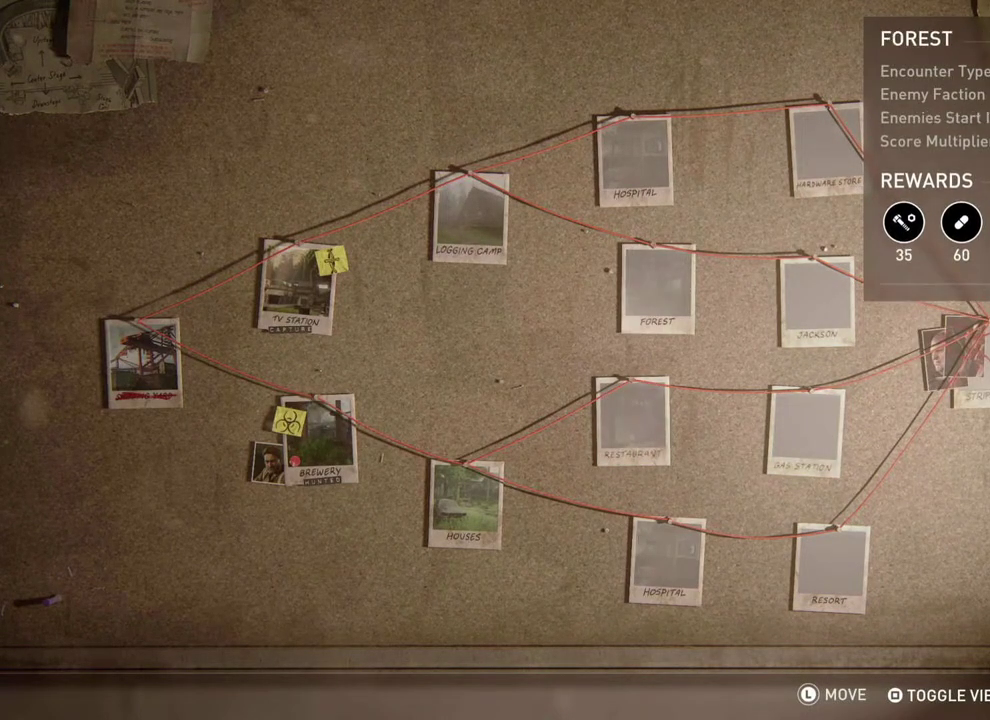
{"buttons": ["DPAD_UP"], "left_stick": "center", "right_stick": "center", "events": [[400, "DPAD_UP", "down"]]}
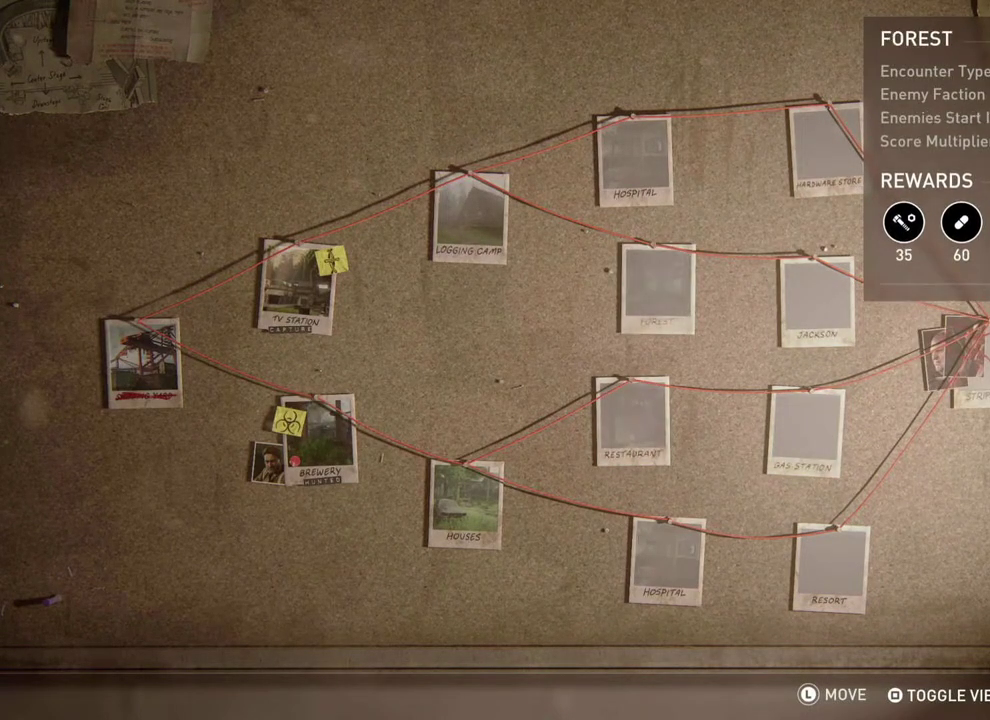
{"buttons": [], "left_stick": "center", "right_stick": "center", "events": [[50, "DPAD_UP", "up"]]}
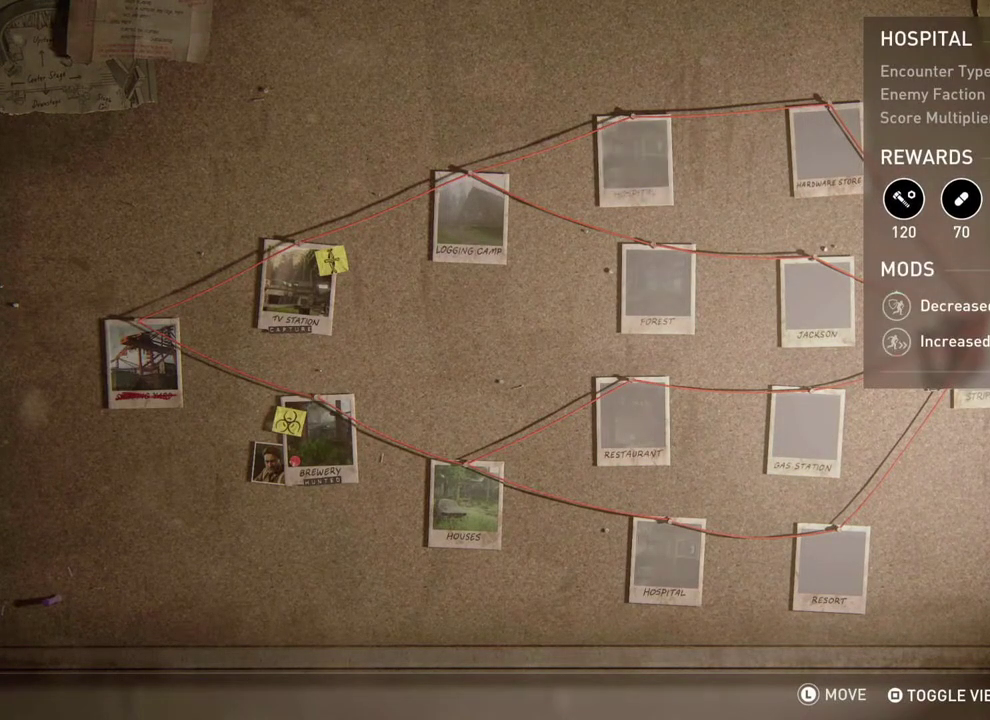
{"buttons": ["DPAD_DOWN"], "left_stick": "center", "right_stick": "center", "events": [[483, "DPAD_DOWN", "down"]]}
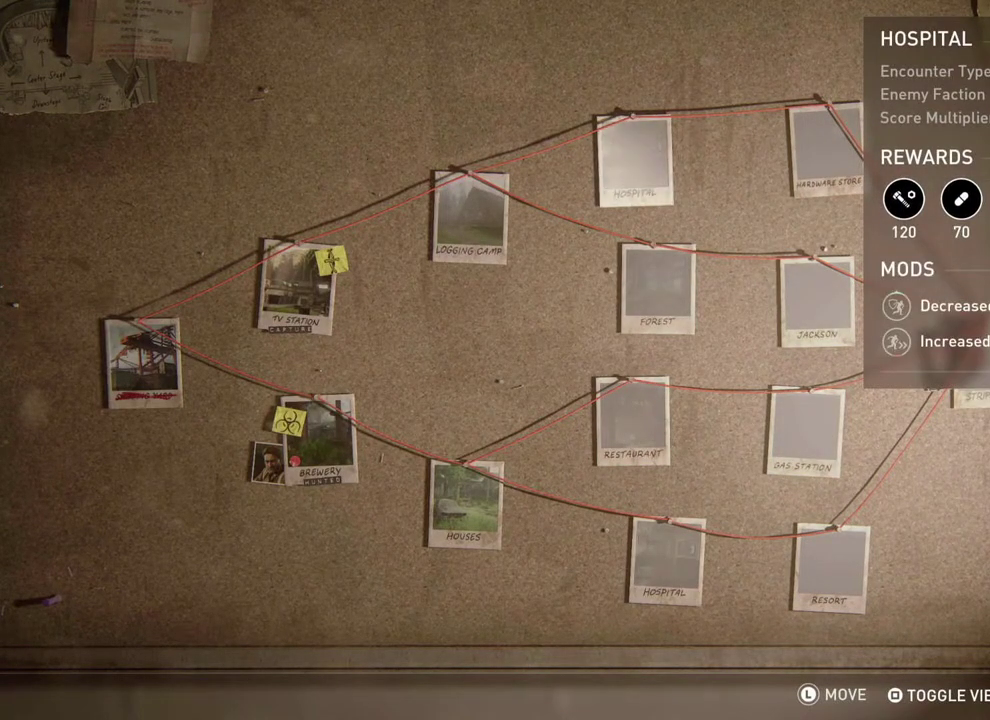
{"buttons": ["DPAD_DOWN"], "left_stick": "center", "right_stick": "center", "events": [[117, "DPAD_DOWN", "up"], [233, "DPAD_DOWN", "down"], [350, "DPAD_DOWN", "up"], [500, "DPAD_DOWN", "down"]]}
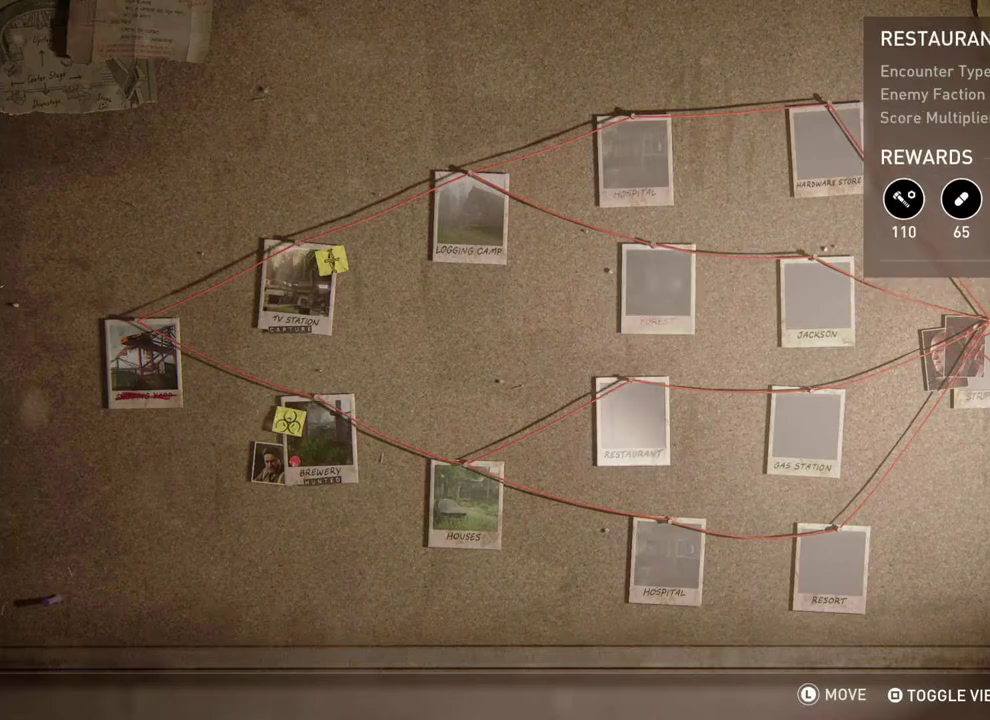
{"buttons": [], "left_stick": "center", "right_stick": "center", "events": [[117, "DPAD_DOWN", "up"], [250, "DPAD_DOWN", "down"], [383, "DPAD_DOWN", "up"]]}
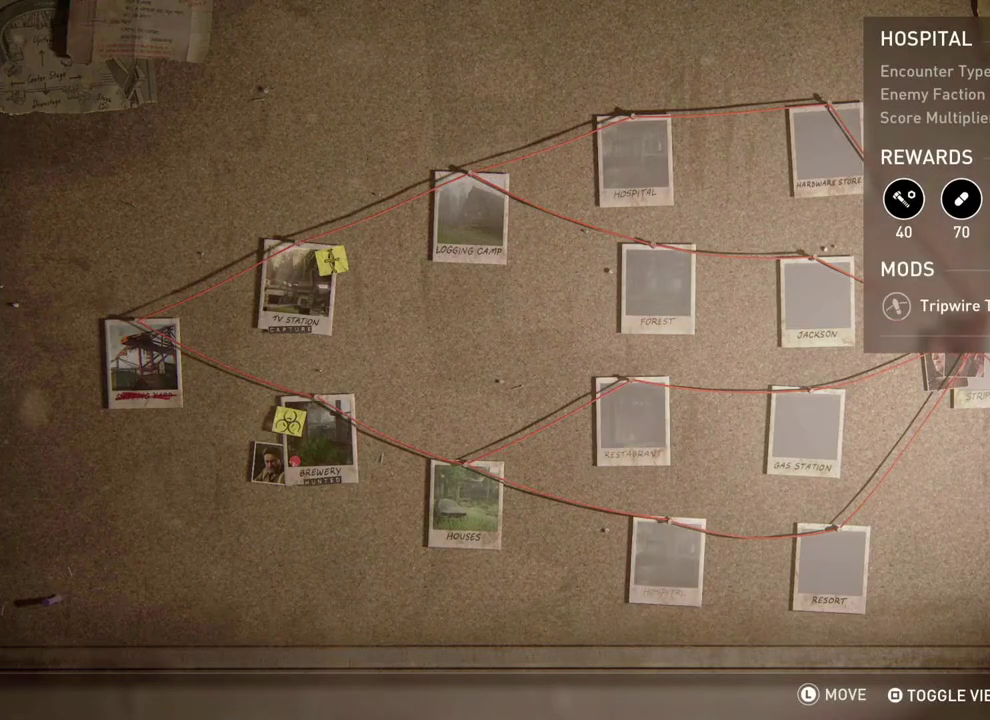
{"buttons": ["DPAD_RIGHT"], "left_stick": "center", "right_stick": "center", "events": [[433, "DPAD_RIGHT", "down"]]}
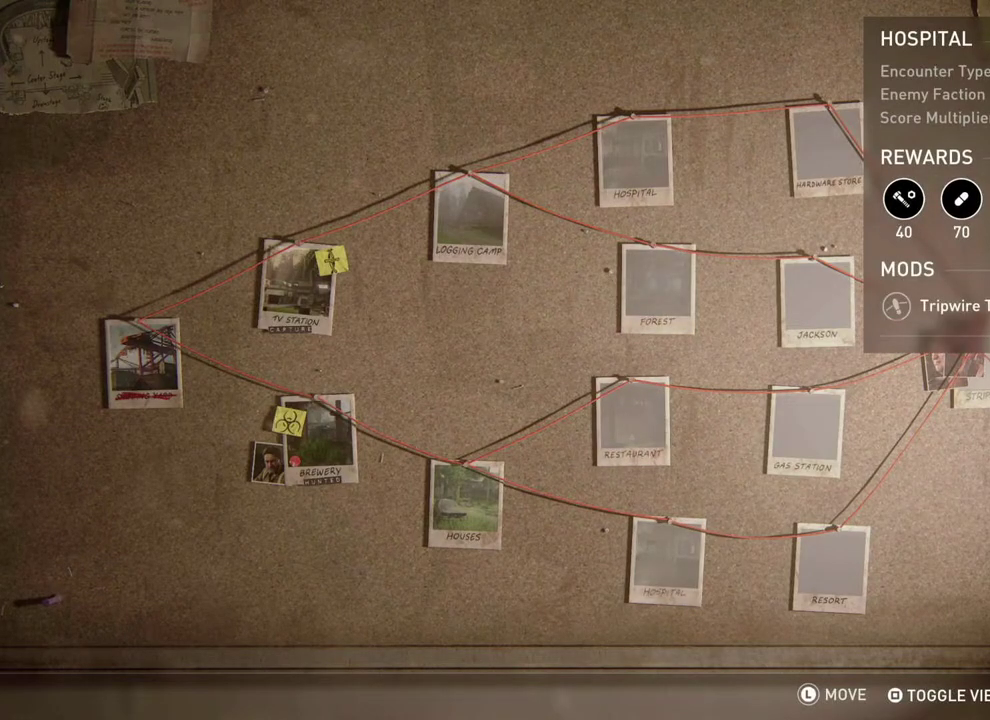
{"buttons": ["DPAD_LEFT"], "left_stick": "center", "right_stick": "center", "events": [[67, "DPAD_RIGHT", "up"], [483, "DPAD_LEFT", "down"]]}
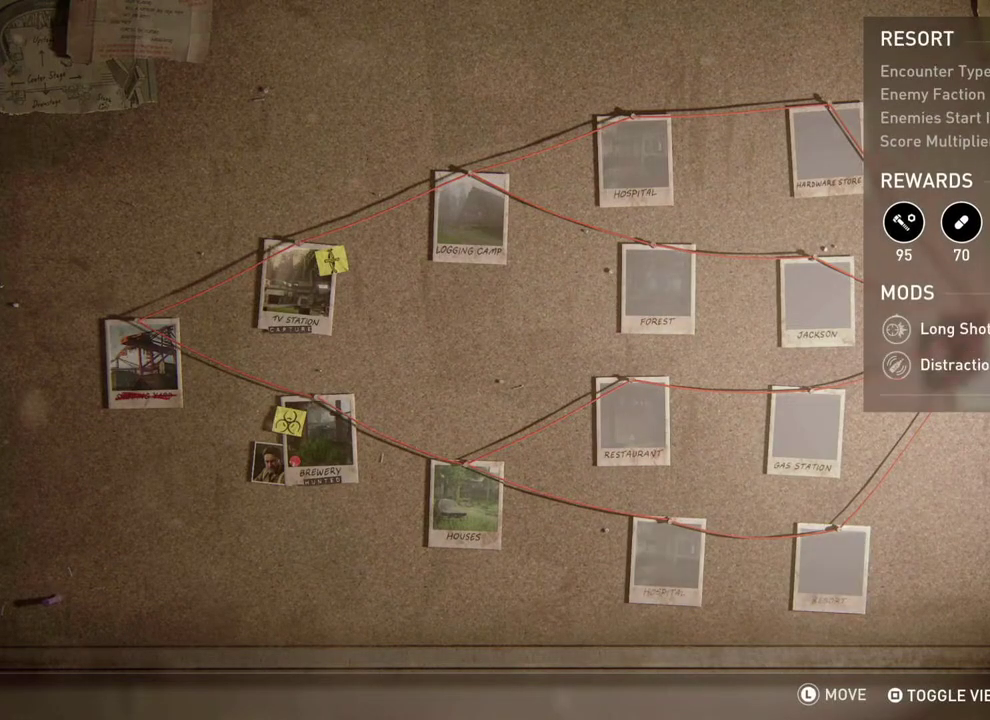
{"buttons": ["DPAD_UP"], "left_stick": "center", "right_stick": "center", "events": [[133, "DPAD_LEFT", "up"], [500, "DPAD_UP", "down"]]}
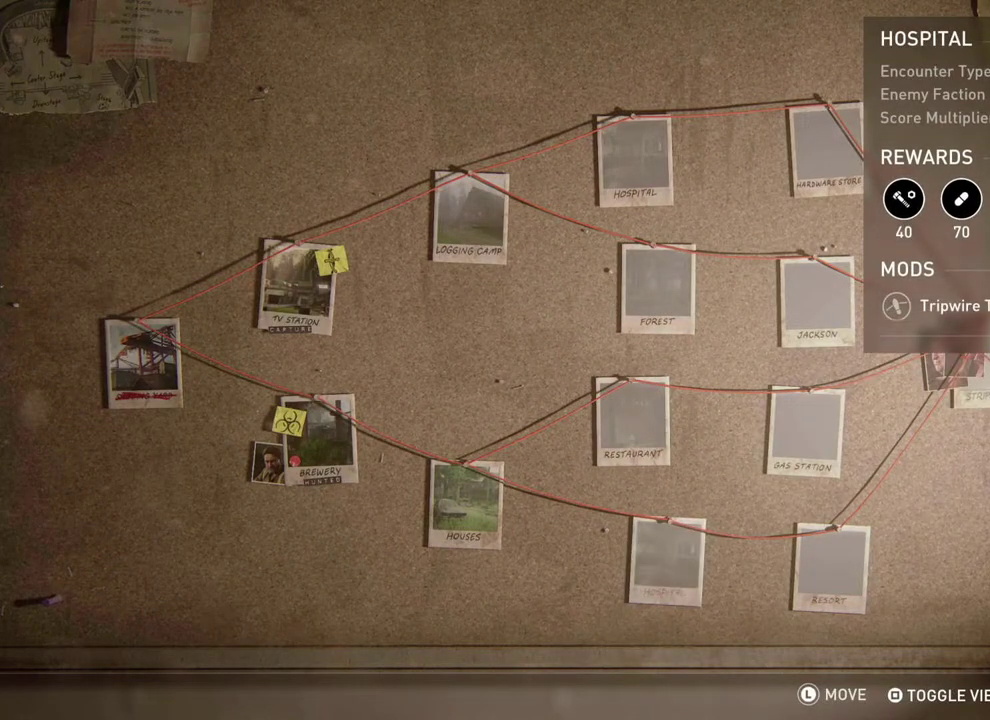
{"buttons": [], "left_stick": "center", "right_stick": "center", "events": [[83, "DPAD_UP", "up"]]}